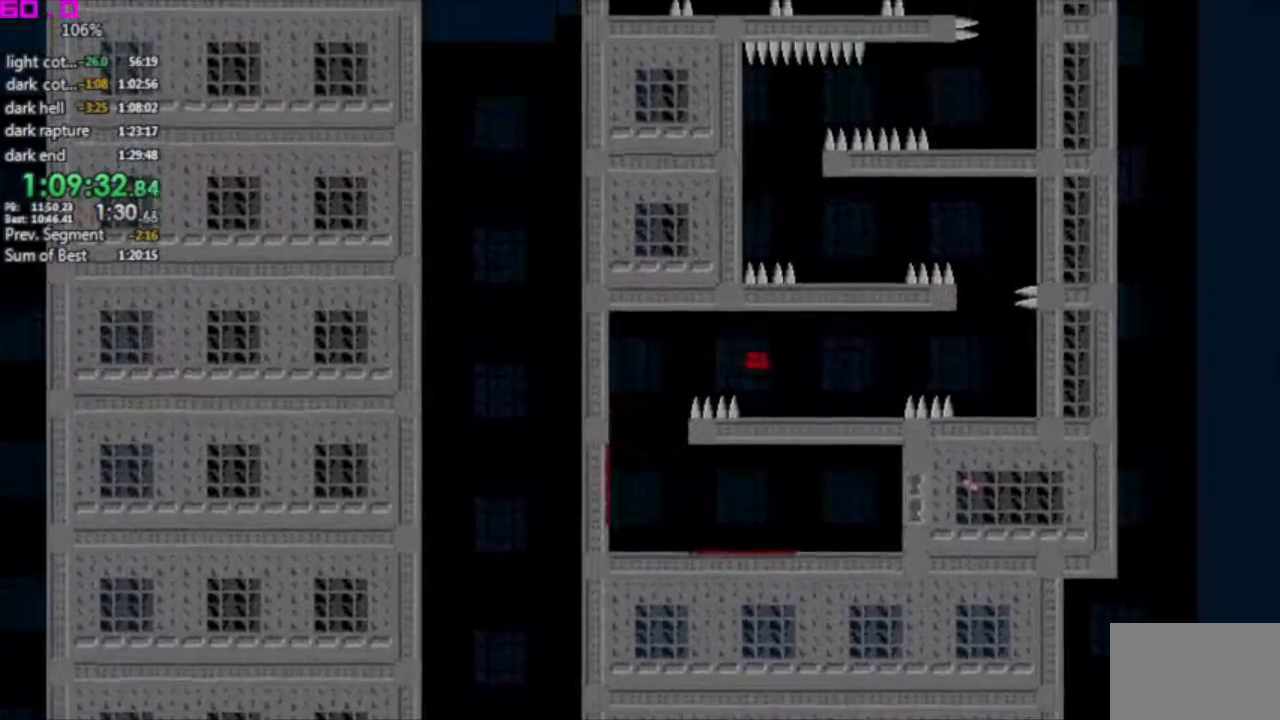
Gameplay with keyboard; each line is a JSON object with the keys held at the frame after it. "events" lists presses ("down") and releases ("up") of ".", "/", "down", "left", "right" and "up" between this image and that frame as [ms after this image, input, new state], when the widget could be followed in between. No other keys are recorded. Mouse input is not recorded. Not read: other_keys.
{"keys": ["right"], "events": [[150, "left", "up"], [150, "right", "down"]]}
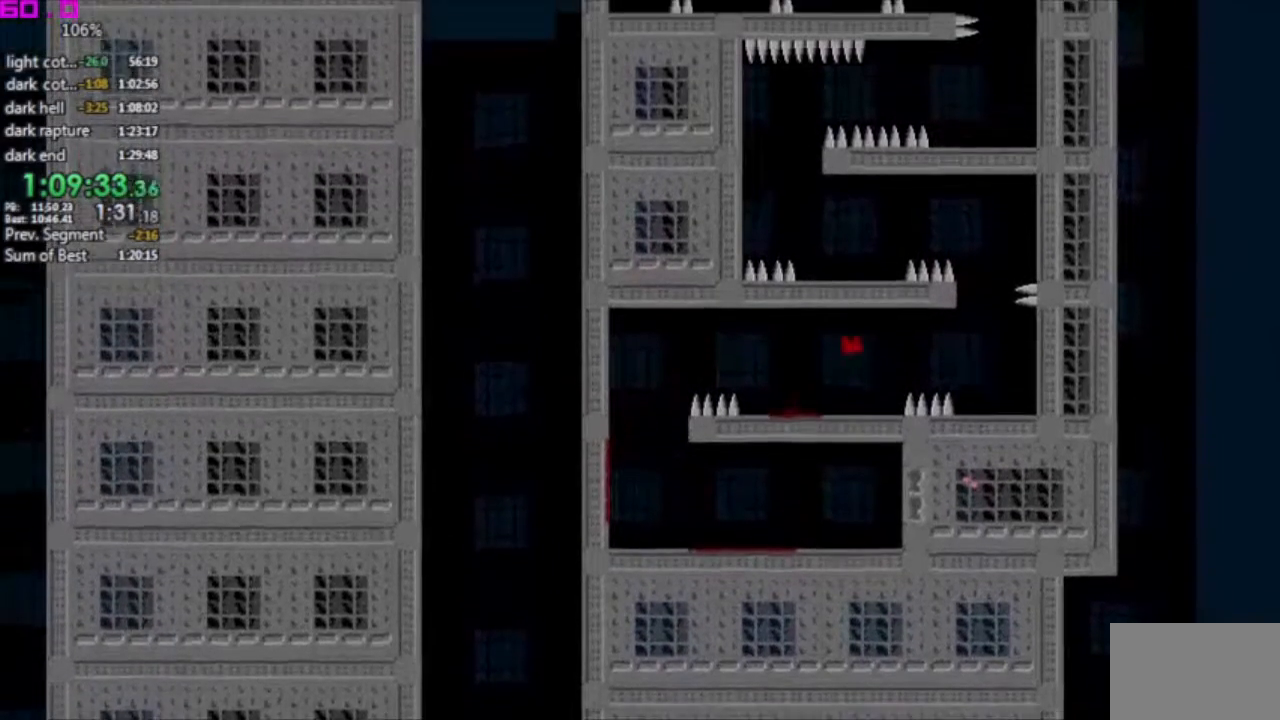
{"keys": ["right"], "events": []}
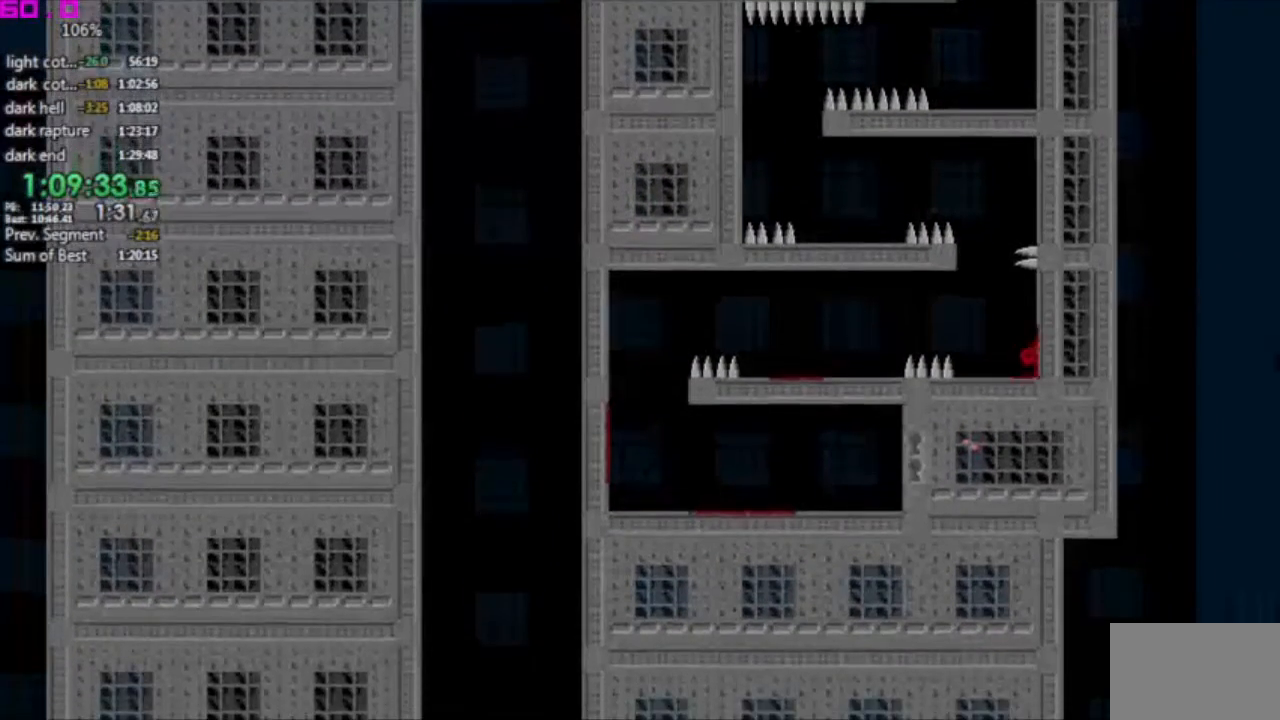
{"keys": ["right"], "events": [[33, ".", "down"], [467, ".", "up"]]}
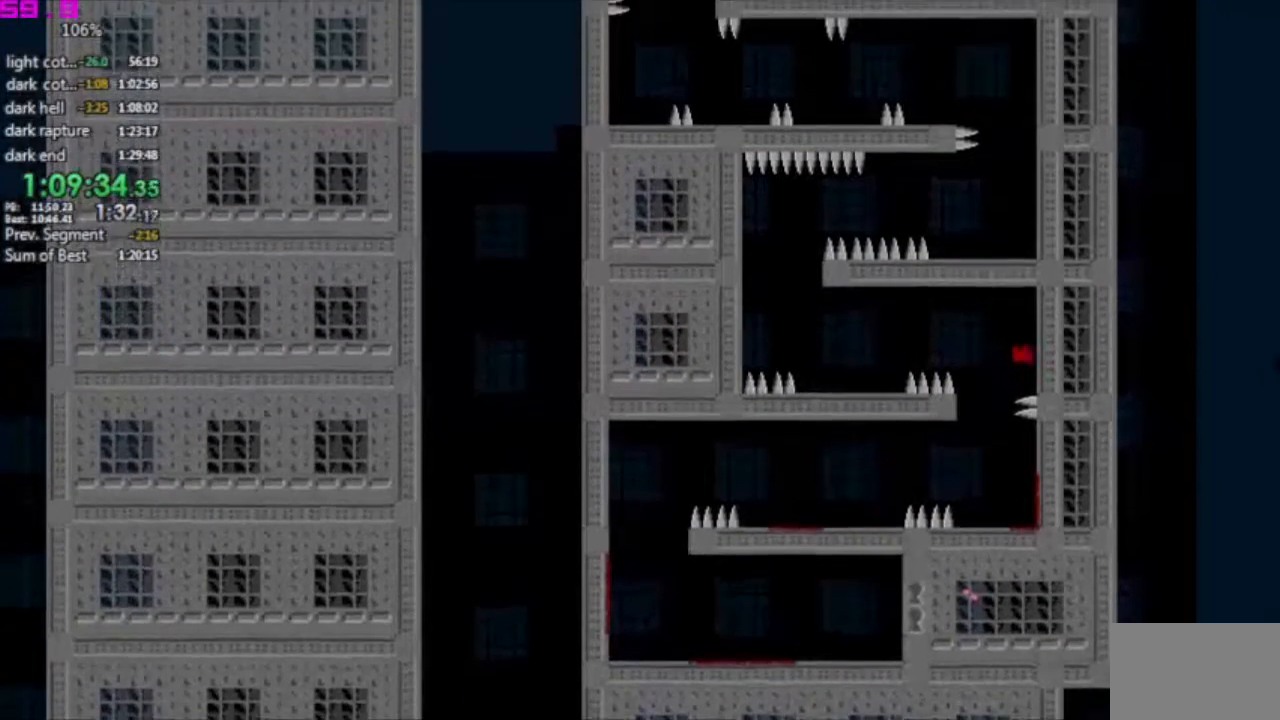
{"keys": ["right"], "events": [[50, "left", "down"], [50, "right", "up"], [283, "left", "up"], [333, "right", "down"]]}
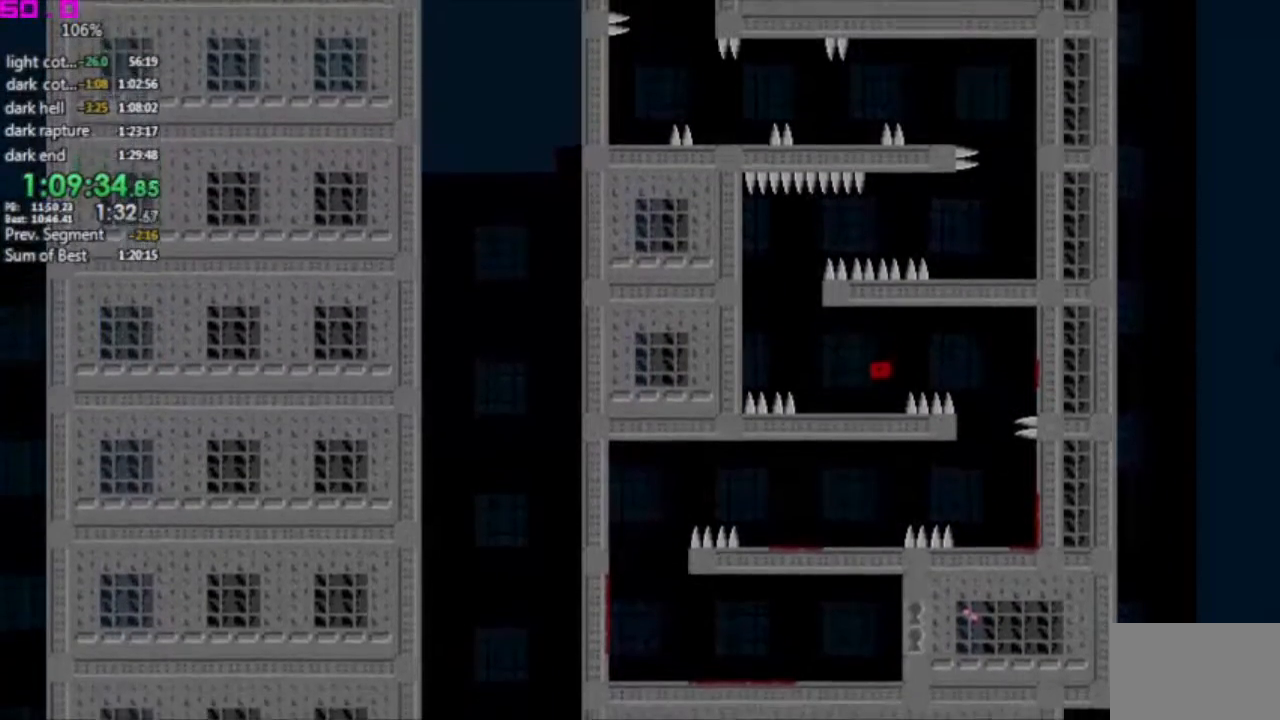
{"keys": ["left"], "events": [[17, "left", "down"], [17, "right", "up"]]}
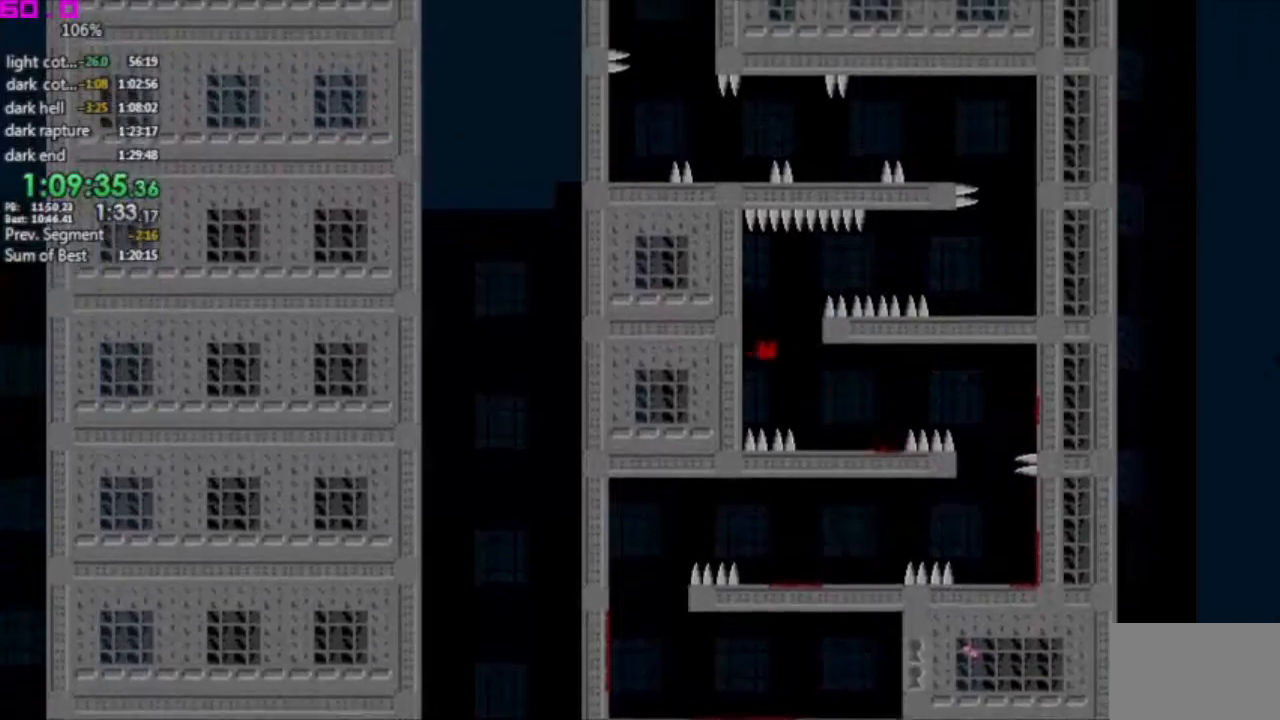
{"keys": ["right"], "events": [[133, ".", "down"], [133, "left", "up"], [133, "right", "down"], [367, ".", "up"]]}
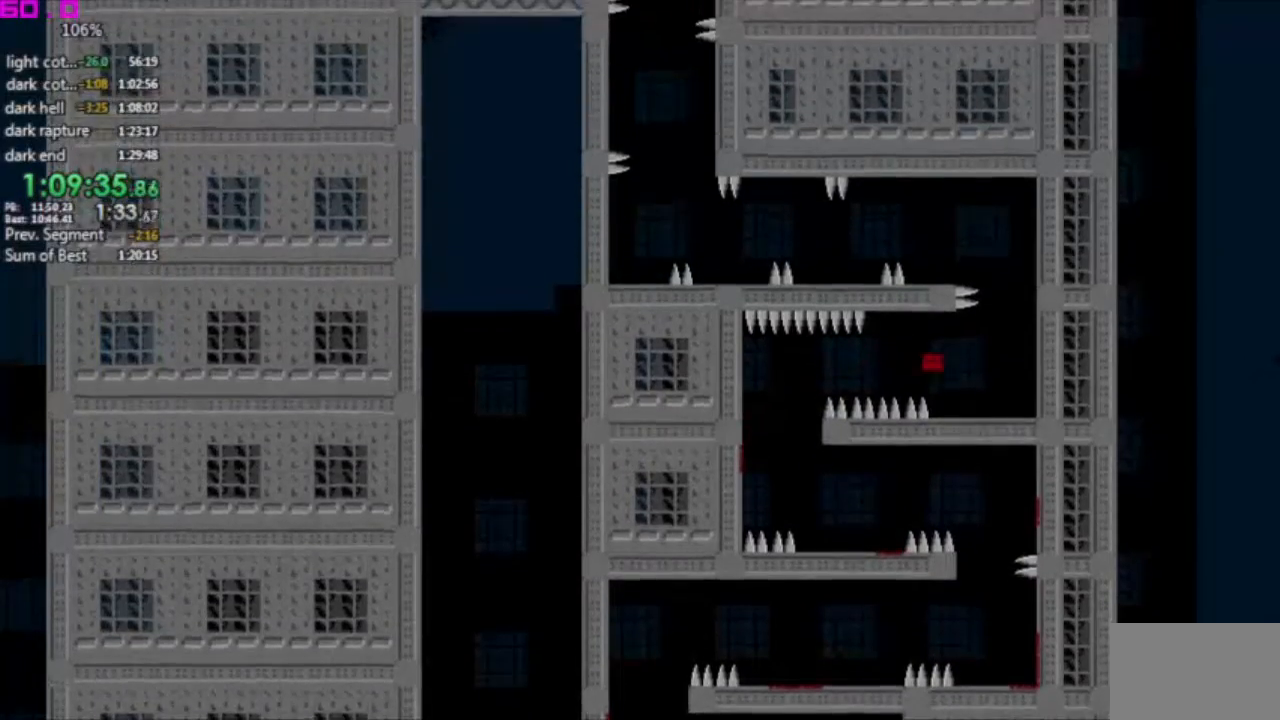
{"keys": ["right"], "events": []}
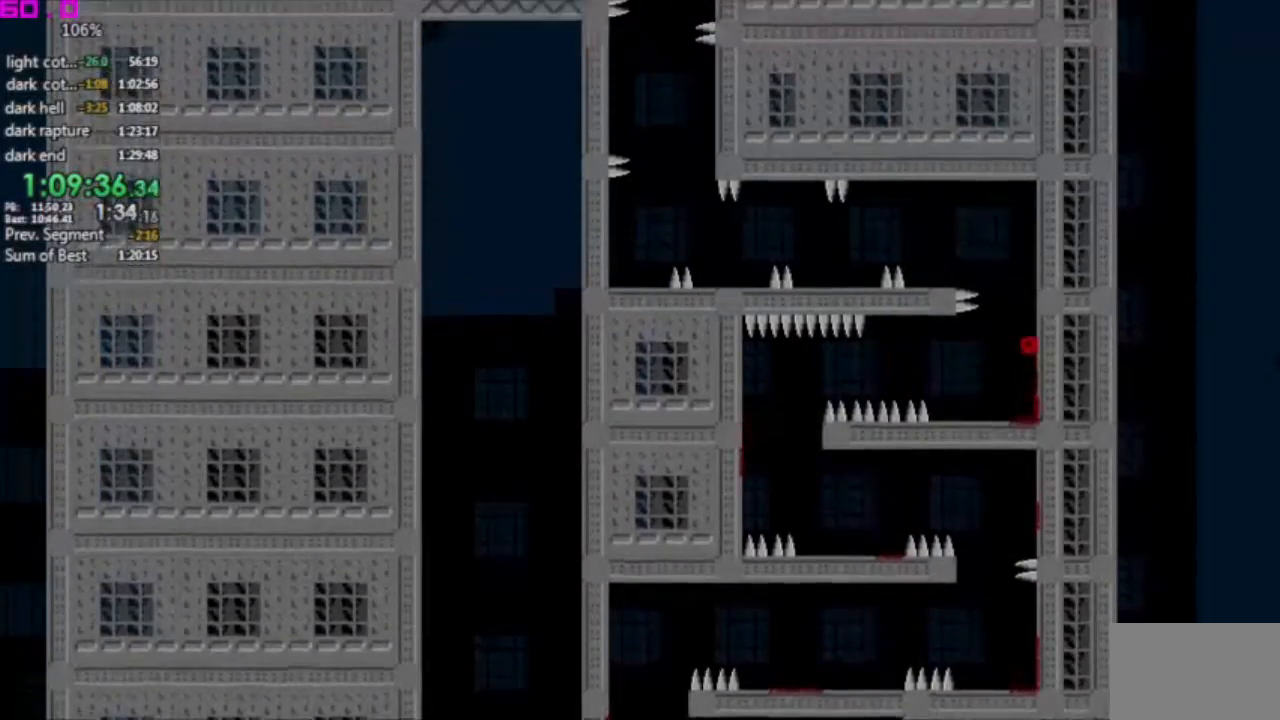
{"keys": [], "events": [[200, ".", "down"], [200, "left", "down"], [200, "right", "up"], [383, ".", "up"], [483, "left", "up"]]}
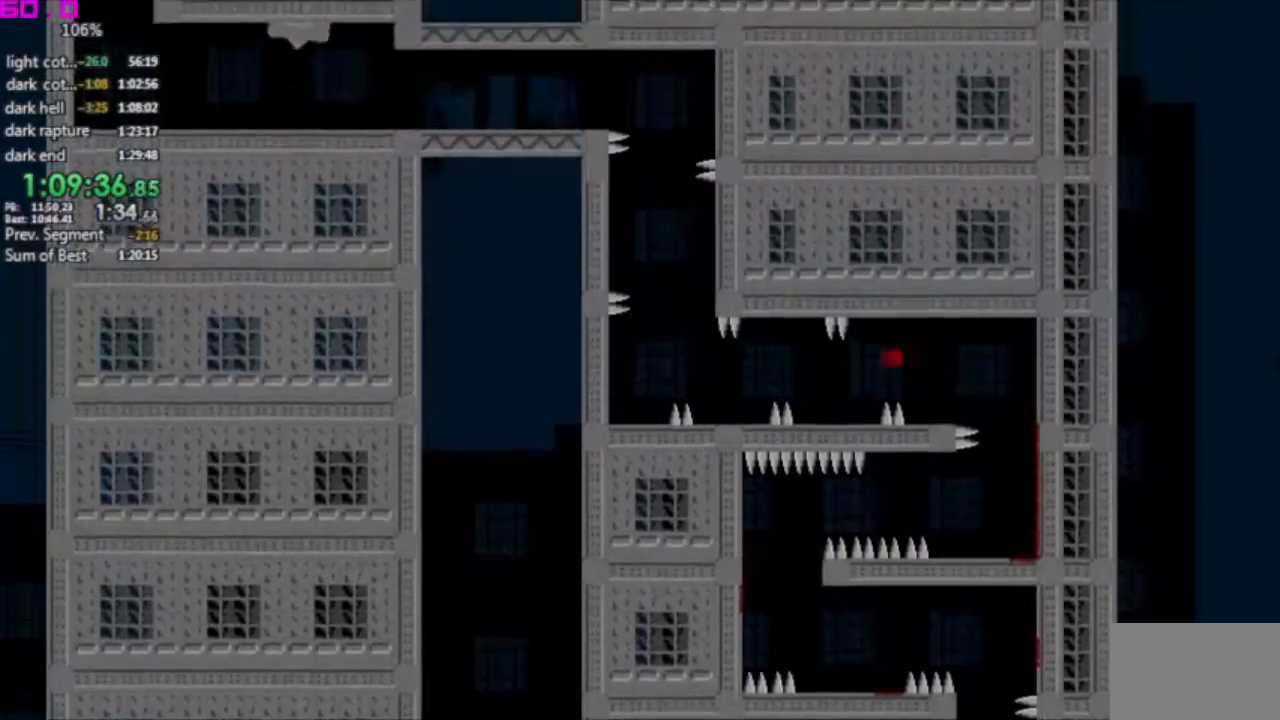
{"keys": ["left"], "events": [[33, "right", "down"], [217, "right", "up"], [317, "left", "down"]]}
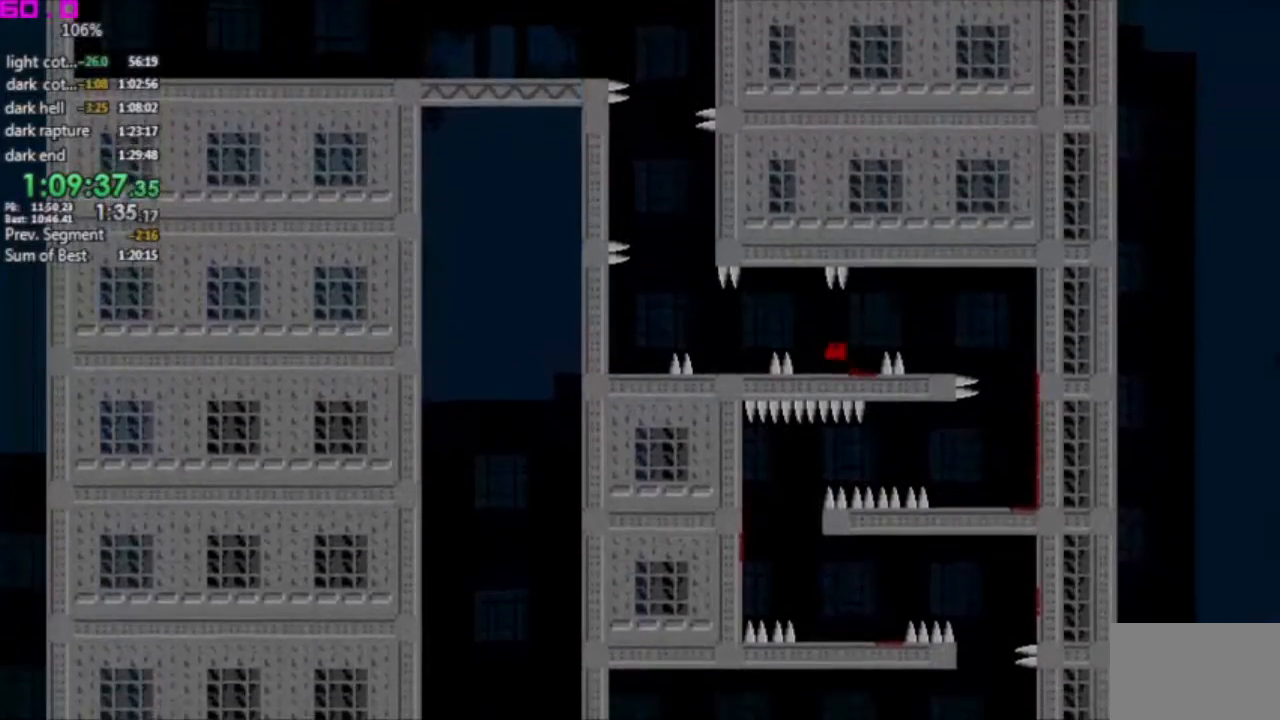
{"keys": [], "events": [[233, "left", "up"], [283, "right", "down"], [417, "right", "up"]]}
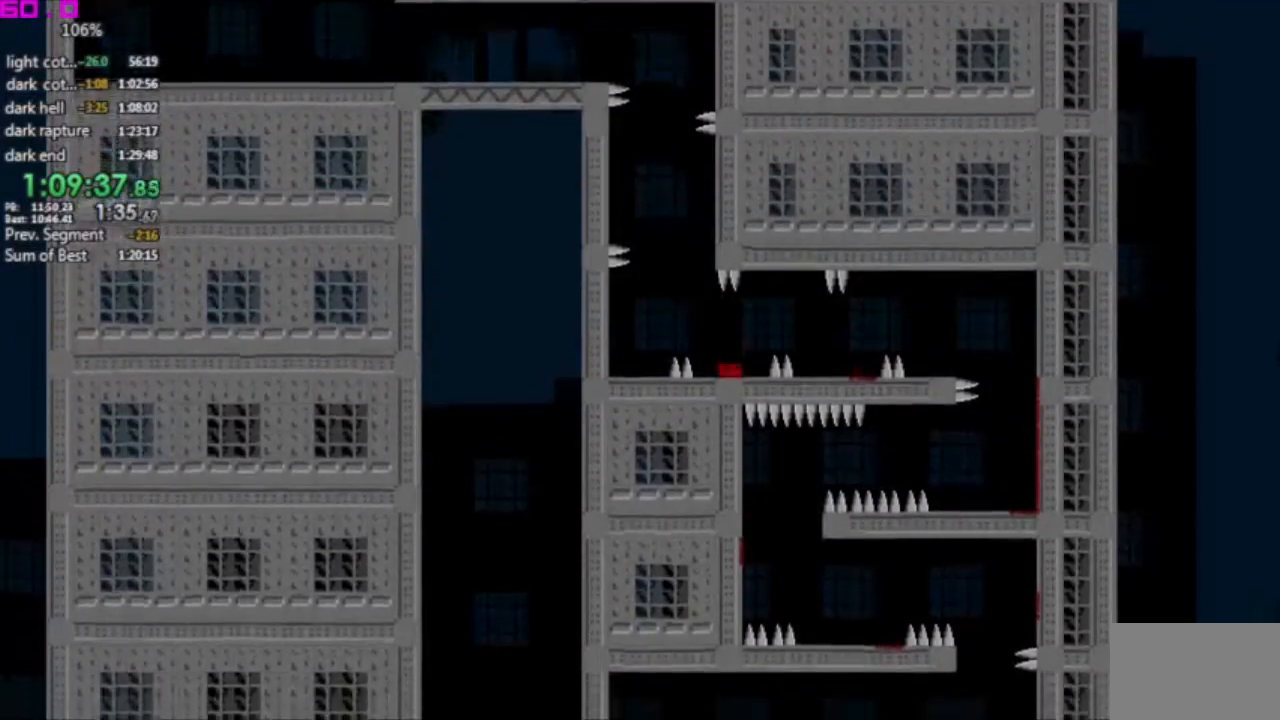
{"keys": ["left"], "events": [[17, "left", "down"]]}
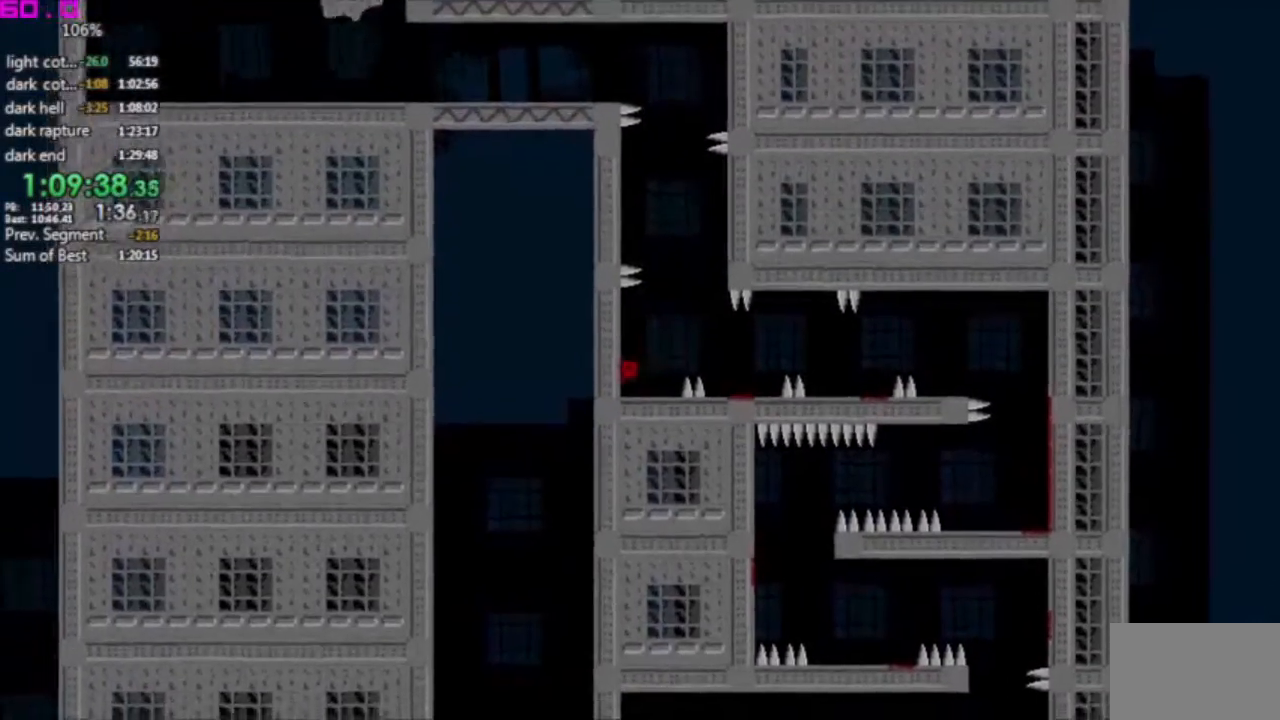
{"keys": [".", "left"], "events": [[267, ".", "down"]]}
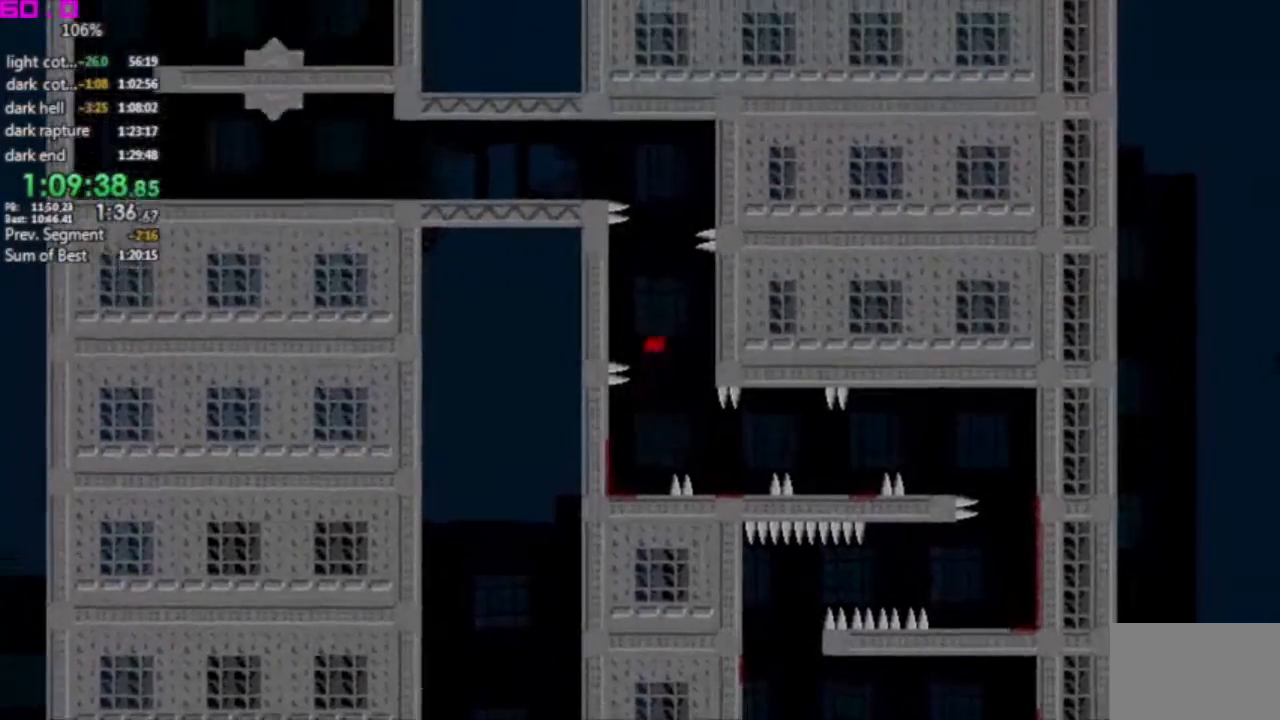
{"keys": ["left"], "events": [[233, ".", "up"]]}
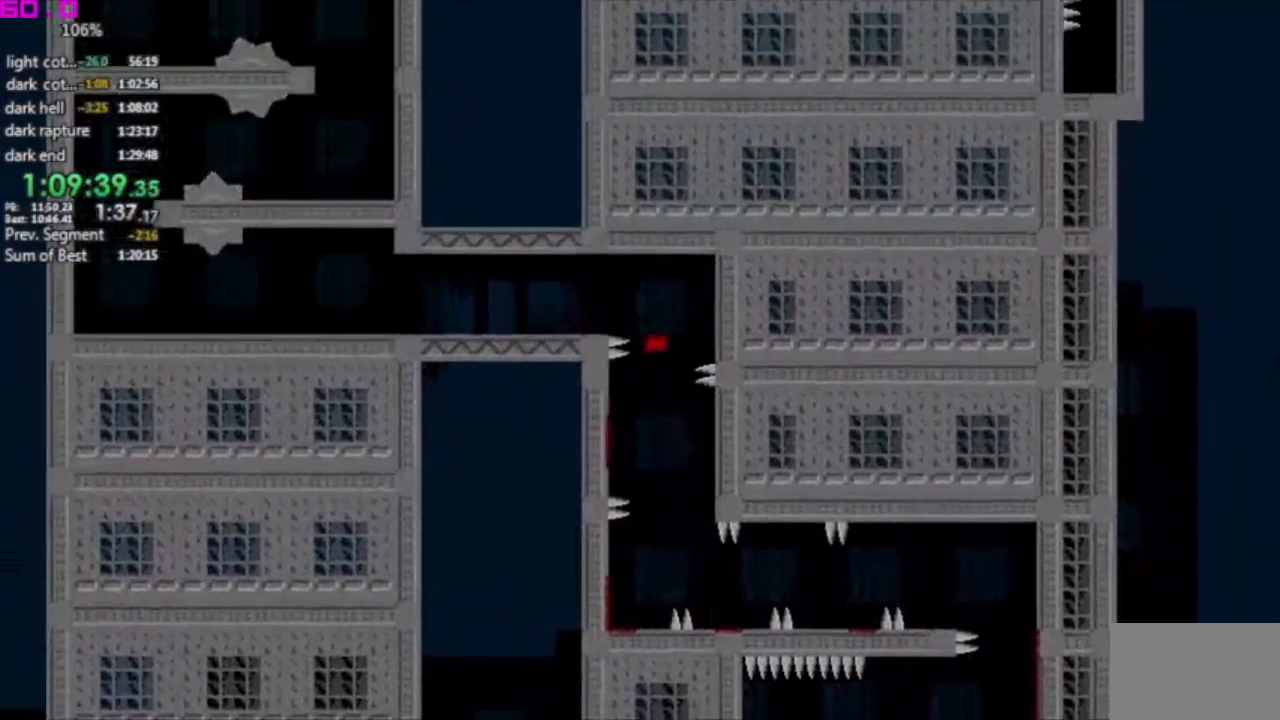
{"keys": ["left"], "events": []}
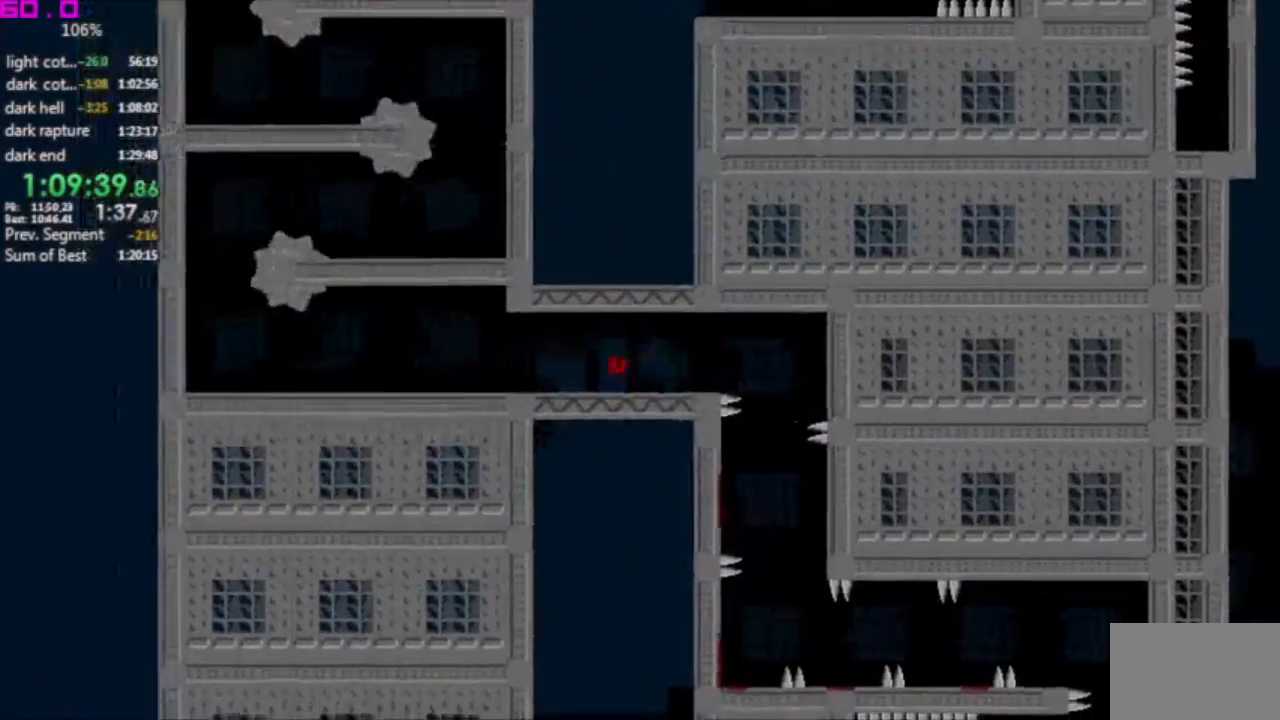
{"keys": ["left"], "events": []}
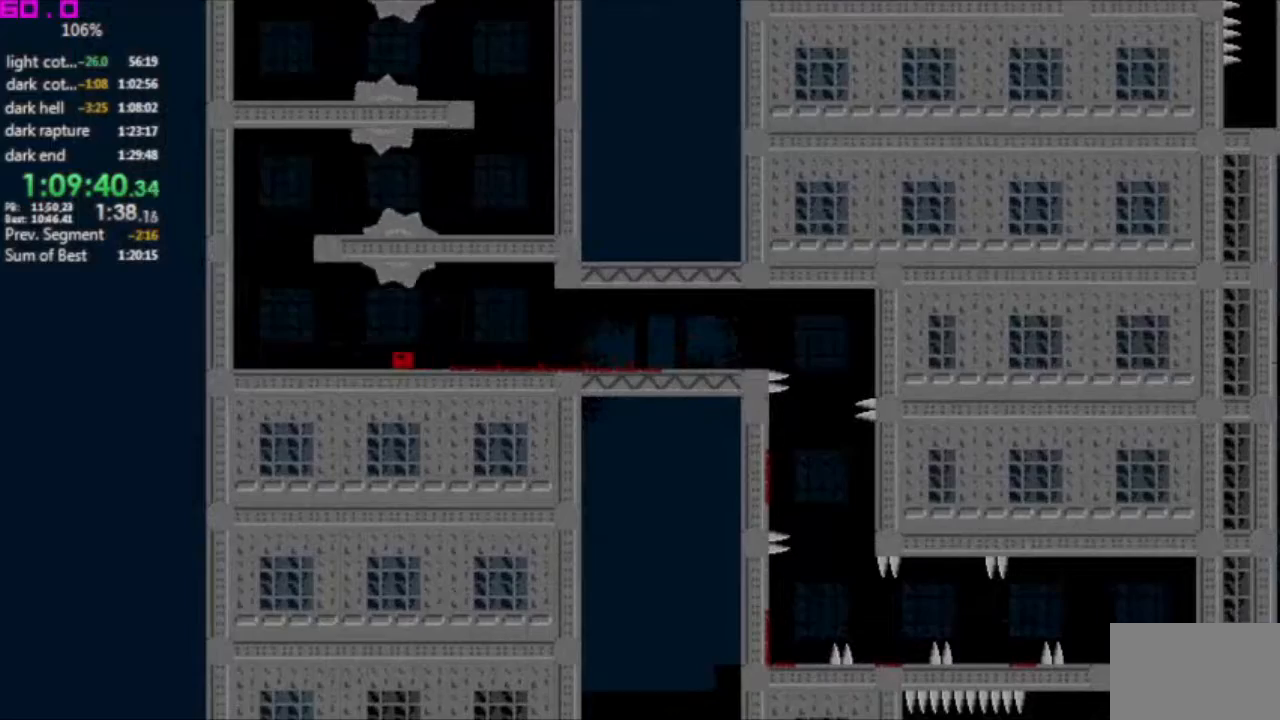
{"keys": [".", "right"], "events": [[417, ".", "down"], [417, "right", "down"], [467, "left", "up"]]}
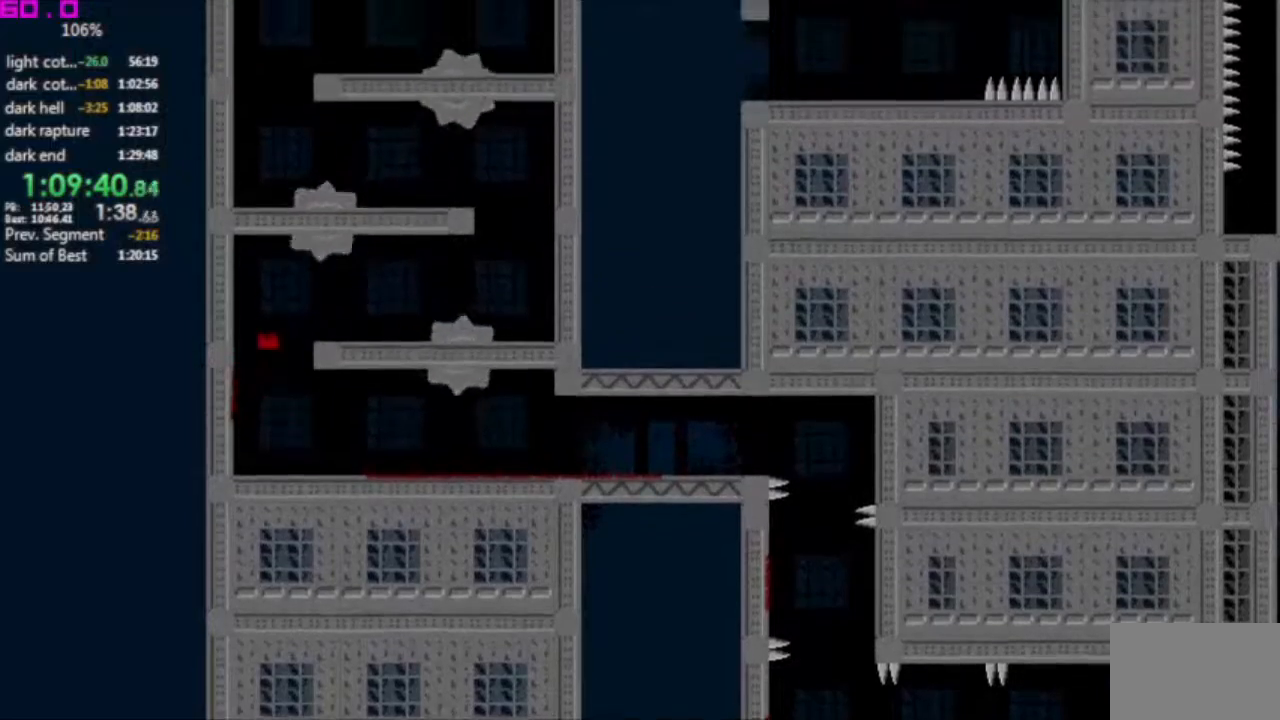
{"keys": ["right"], "events": [[50, ".", "up"]]}
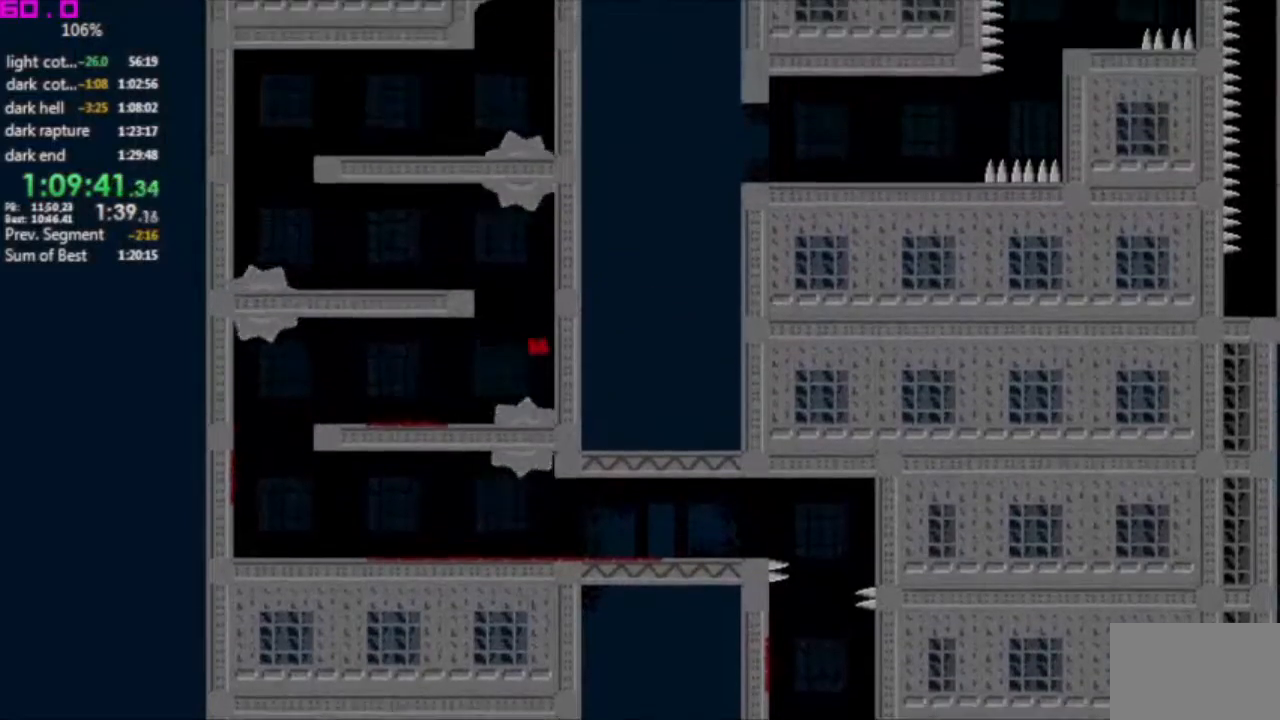
{"keys": ["left"], "events": [[167, ".", "down"], [167, "left", "down"], [217, "right", "up"], [250, ".", "up"], [300, "left", "up"], [300, "right", "down"], [400, "left", "down"], [450, "right", "up"]]}
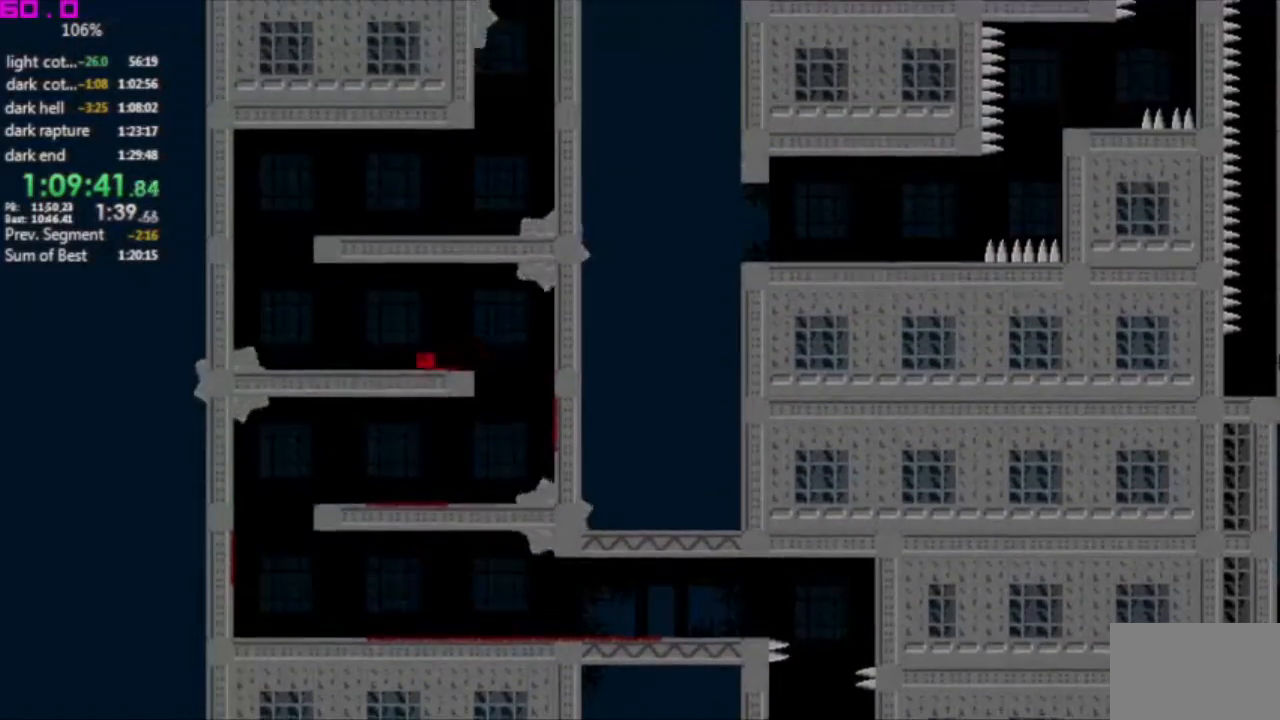
{"keys": [".", "right"], "events": [[467, ".", "down"], [467, "left", "up"], [500, "right", "down"]]}
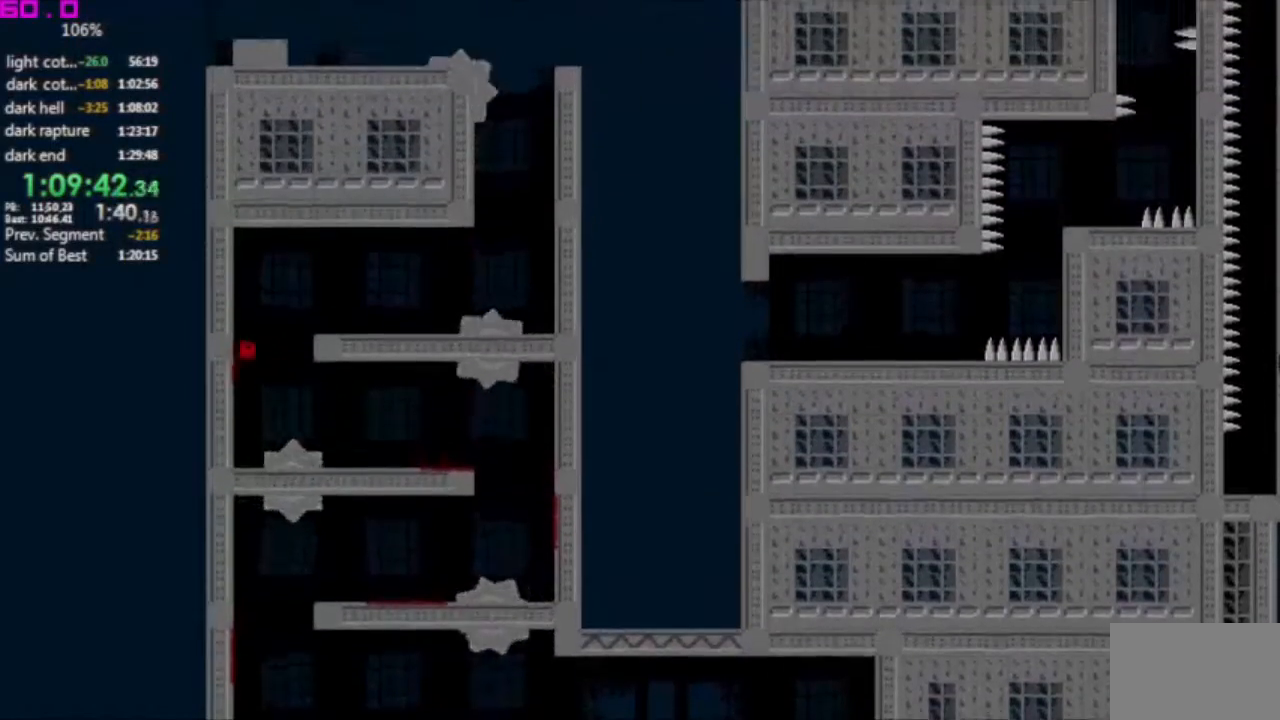
{"keys": ["right"], "events": [[333, ".", "up"]]}
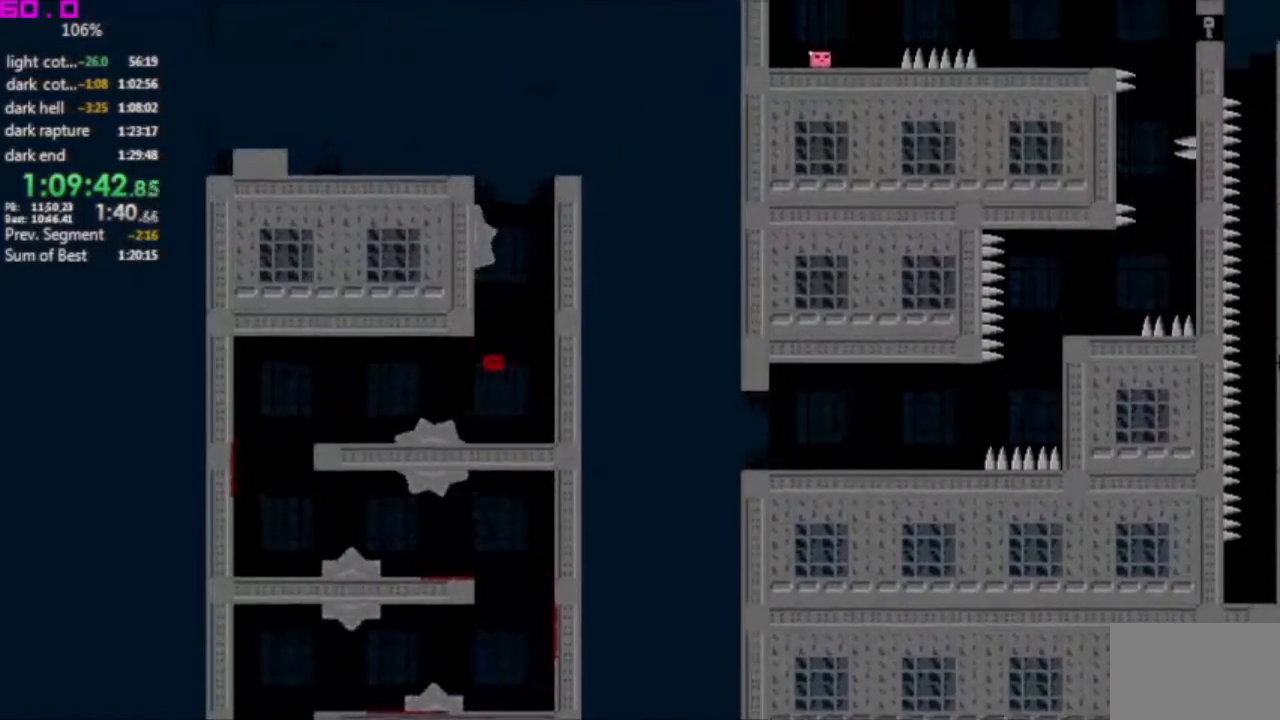
{"keys": ["right"], "events": []}
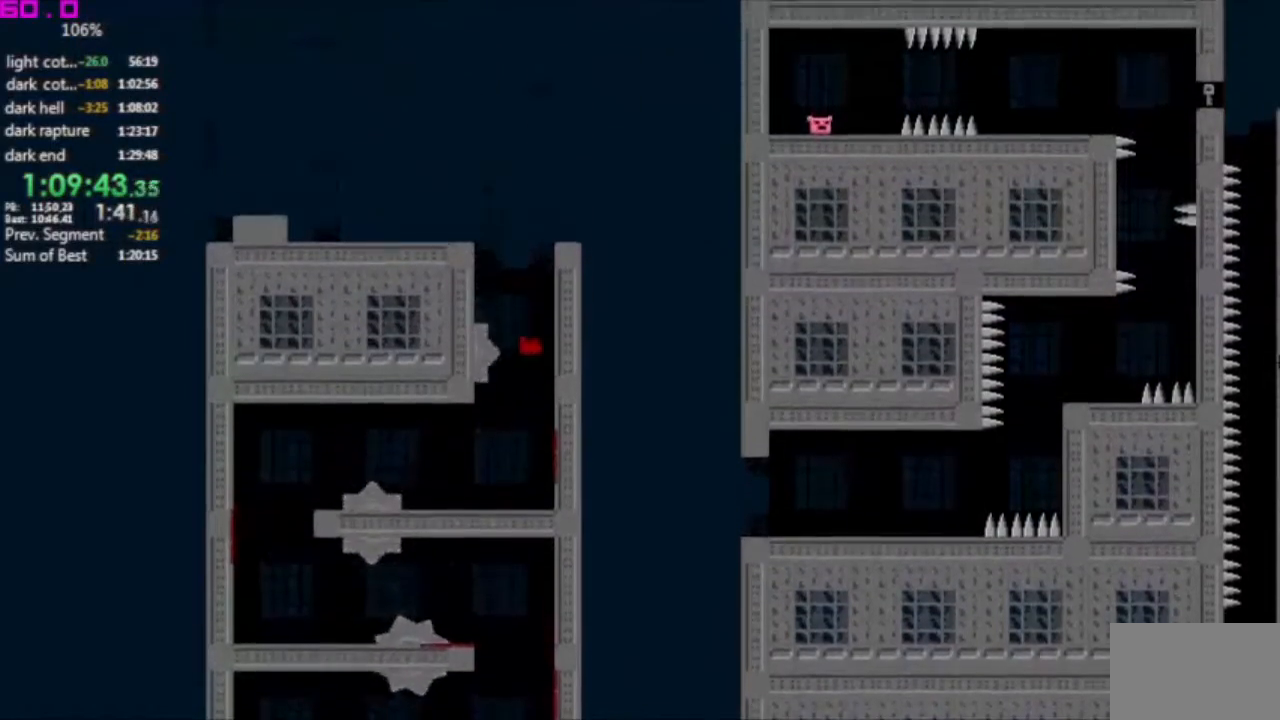
{"keys": ["right"], "events": []}
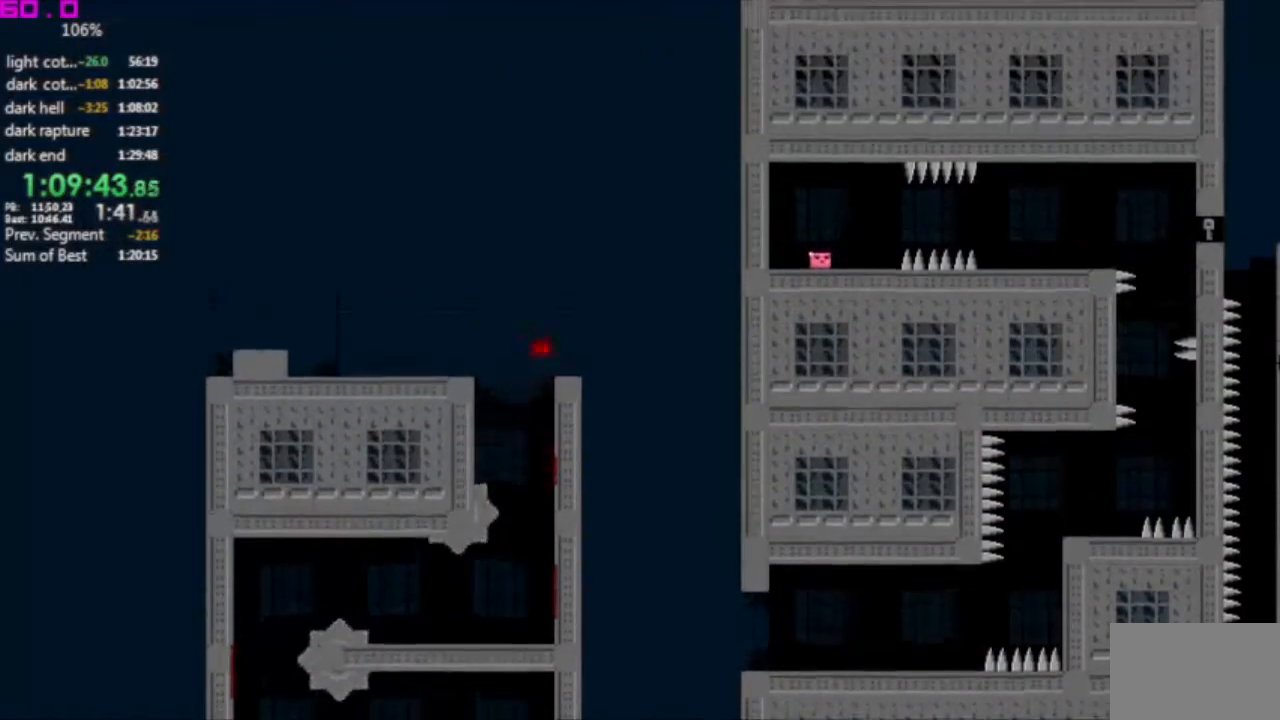
{"keys": ["right"], "events": []}
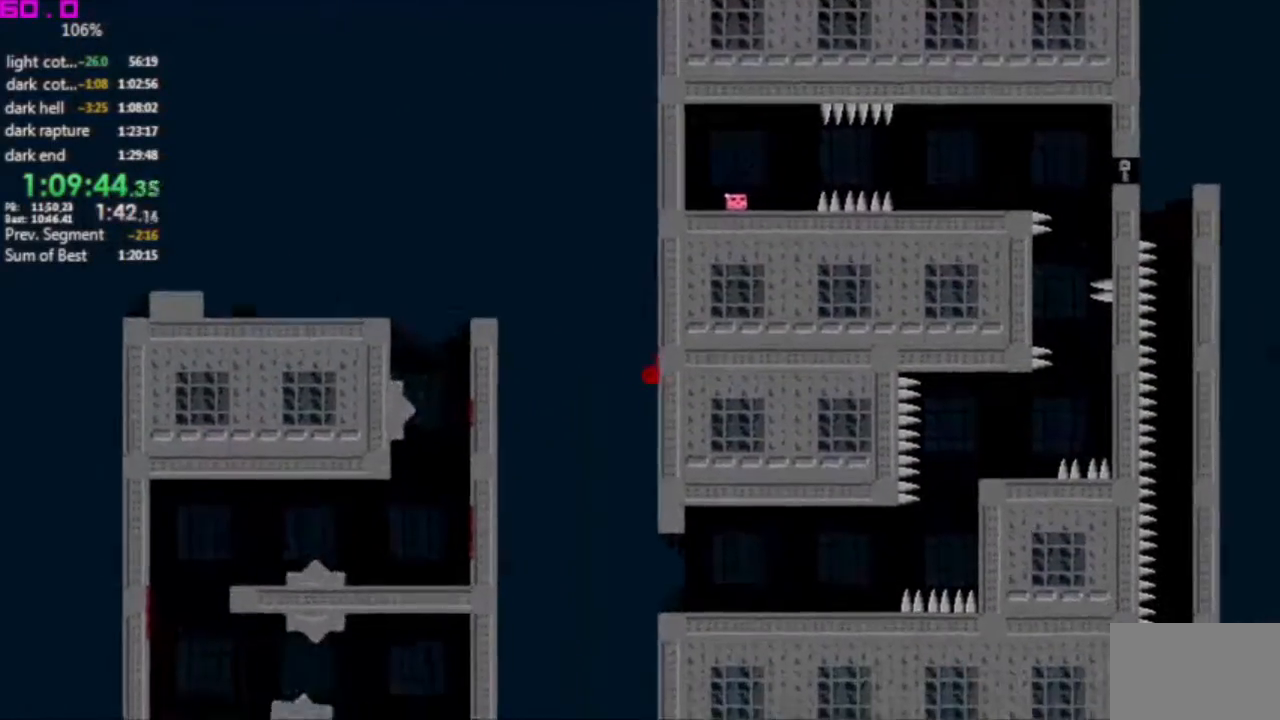
{"keys": ["right"], "events": []}
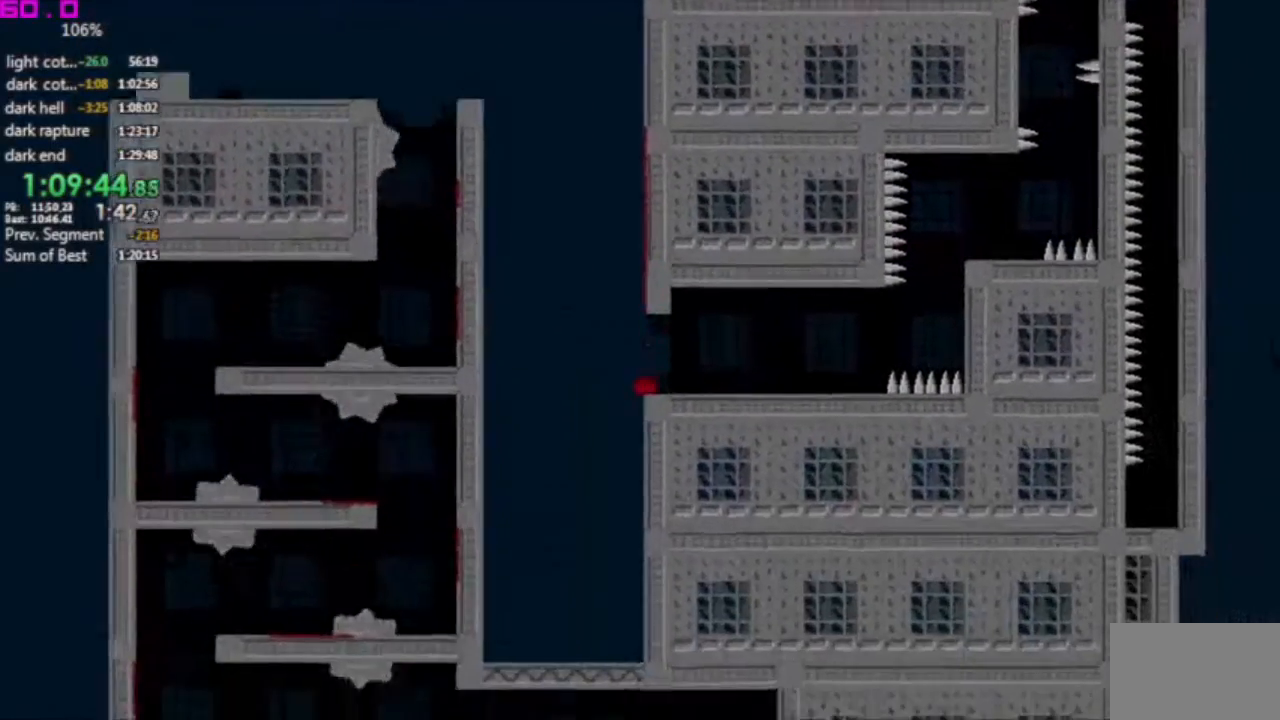
{"keys": ["right"], "events": []}
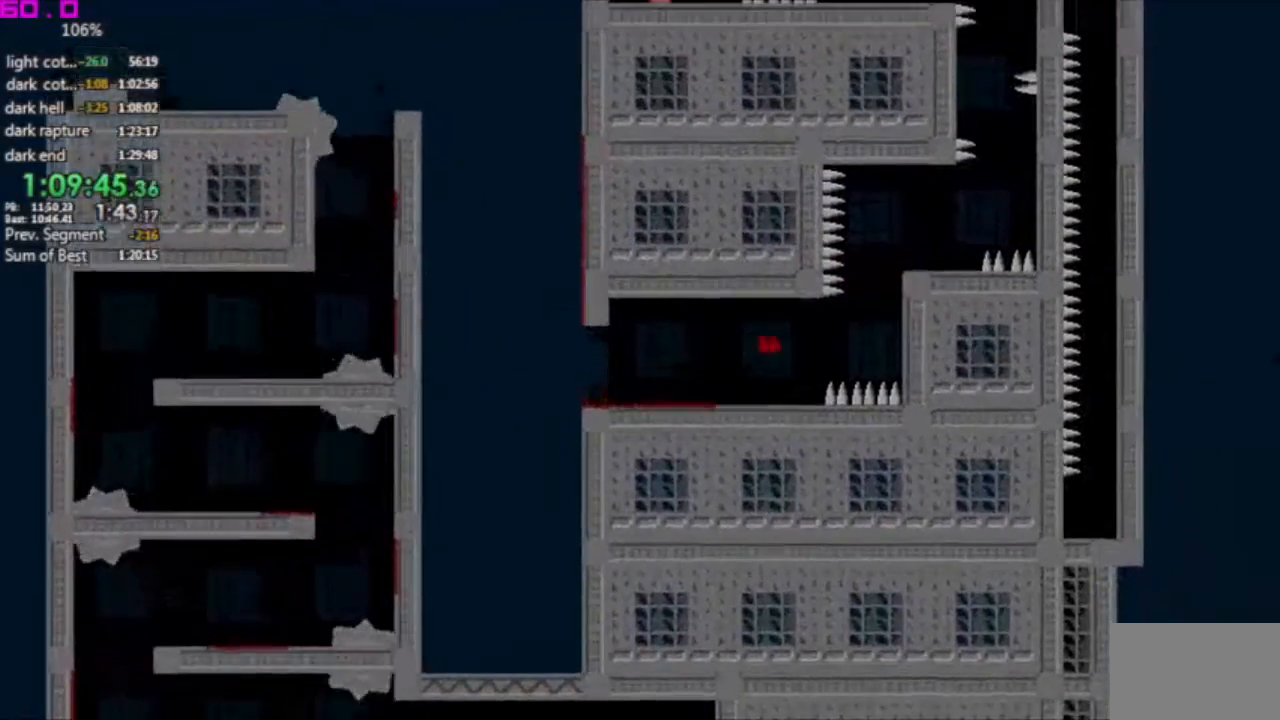
{"keys": ["right"], "events": []}
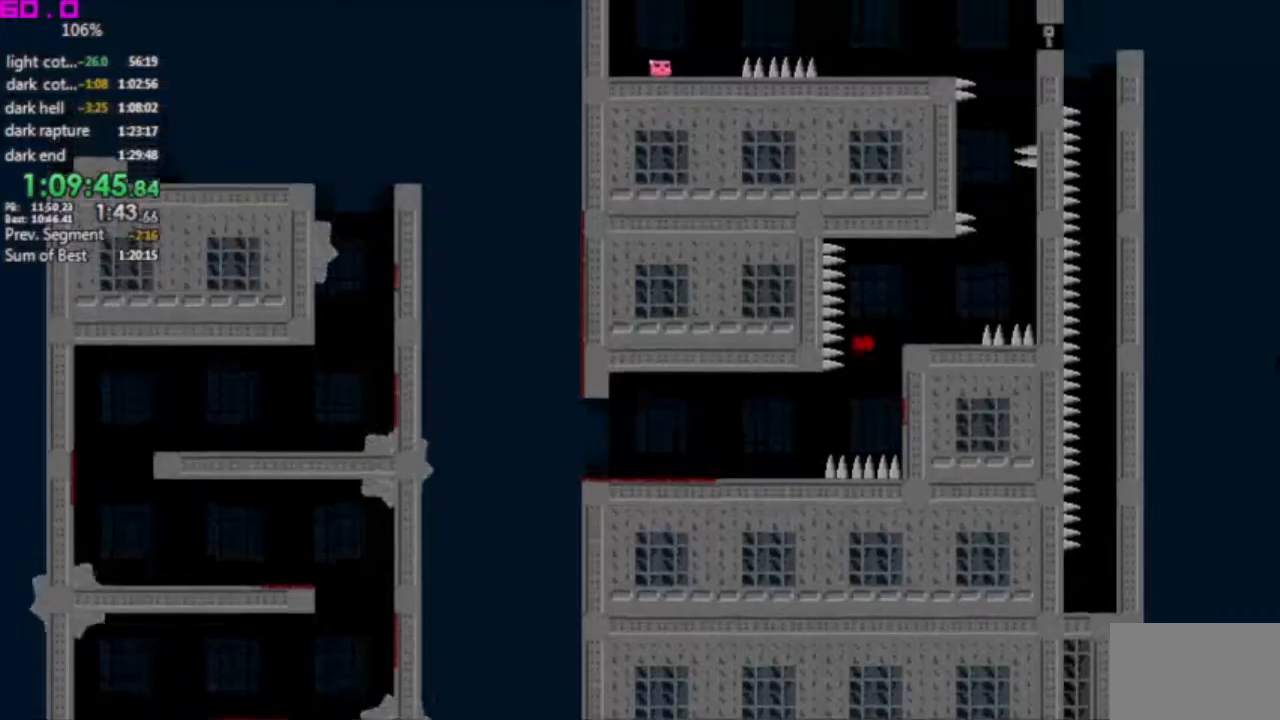
{"keys": [], "events": [[250, "left", "down"], [250, "right", "up"], [383, "left", "up"]]}
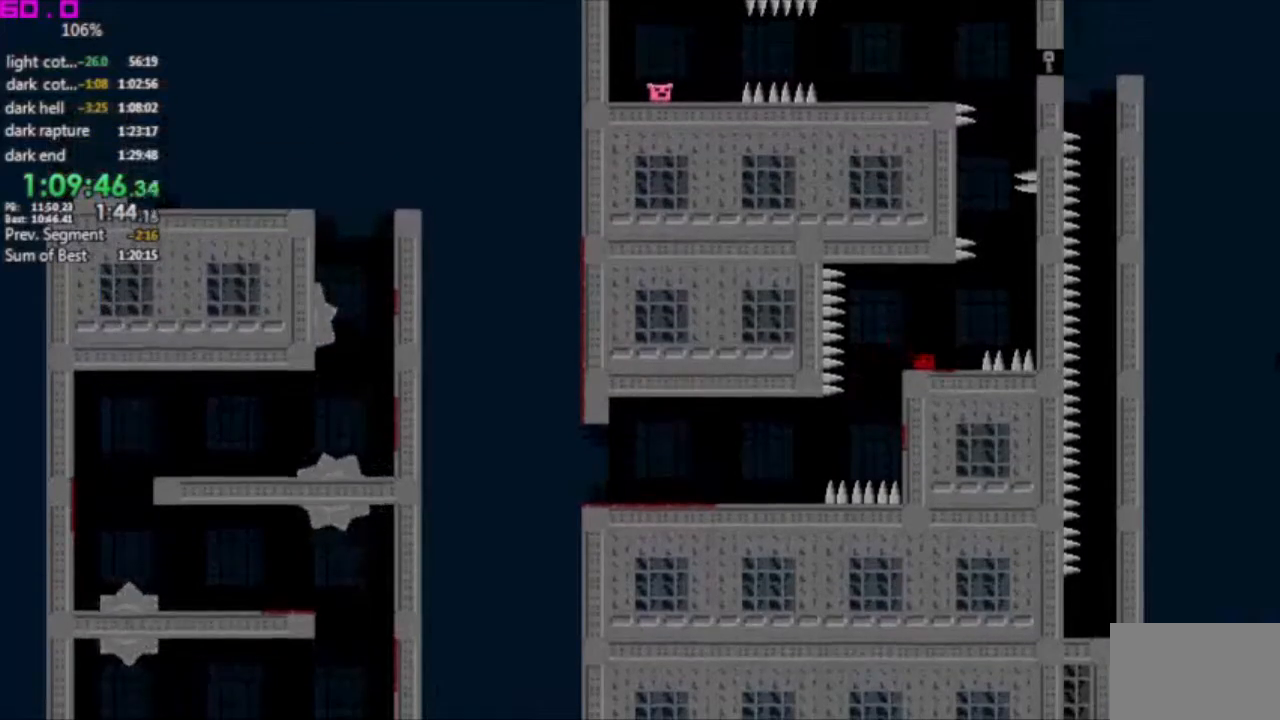
{"keys": ["right"], "events": [[33, "right", "down"]]}
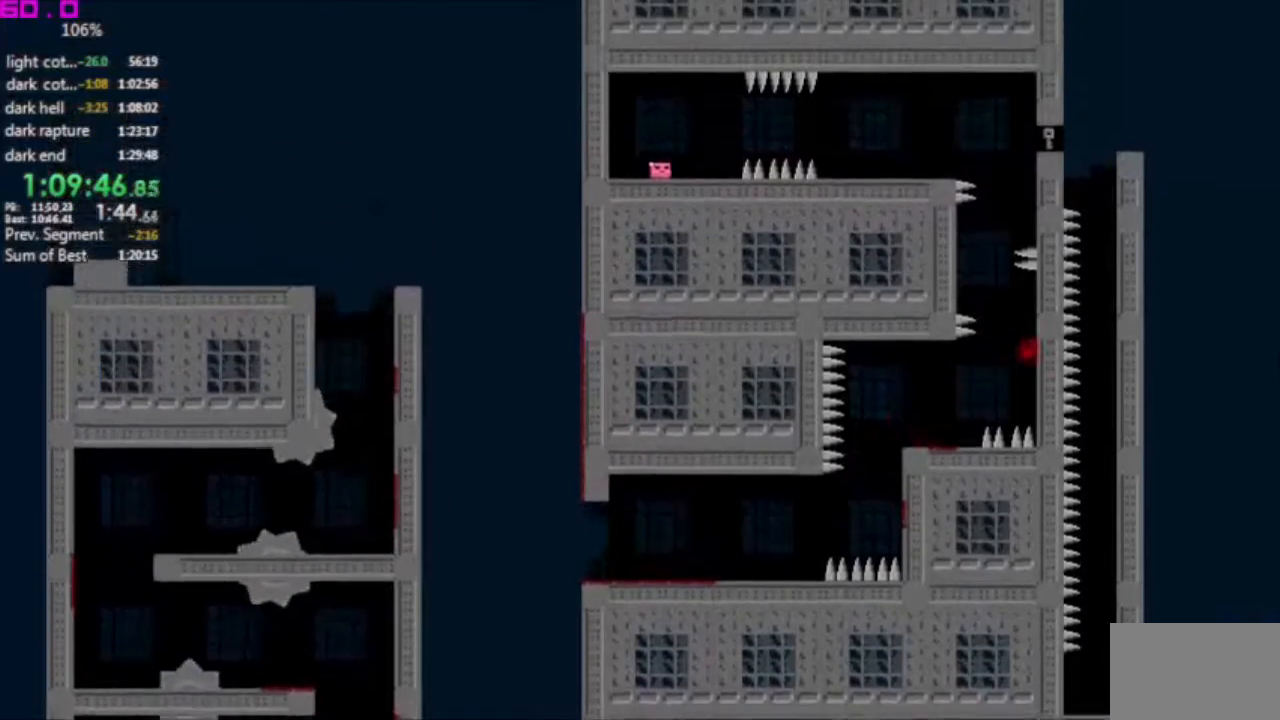
{"keys": ["right"], "events": [[50, "left", "down"], [50, "right", "up"], [100, ".", "down"], [233, "left", "up"], [283, ".", "up"], [283, "right", "down"]]}
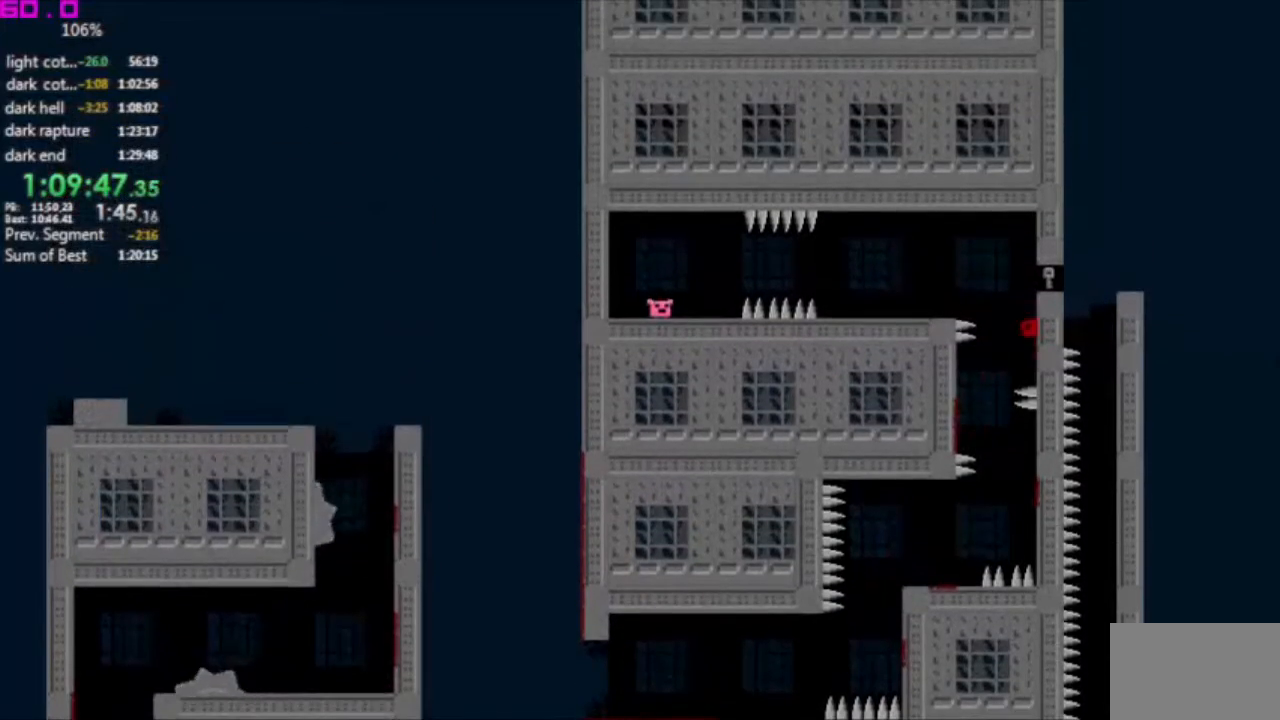
{"keys": ["right"], "events": []}
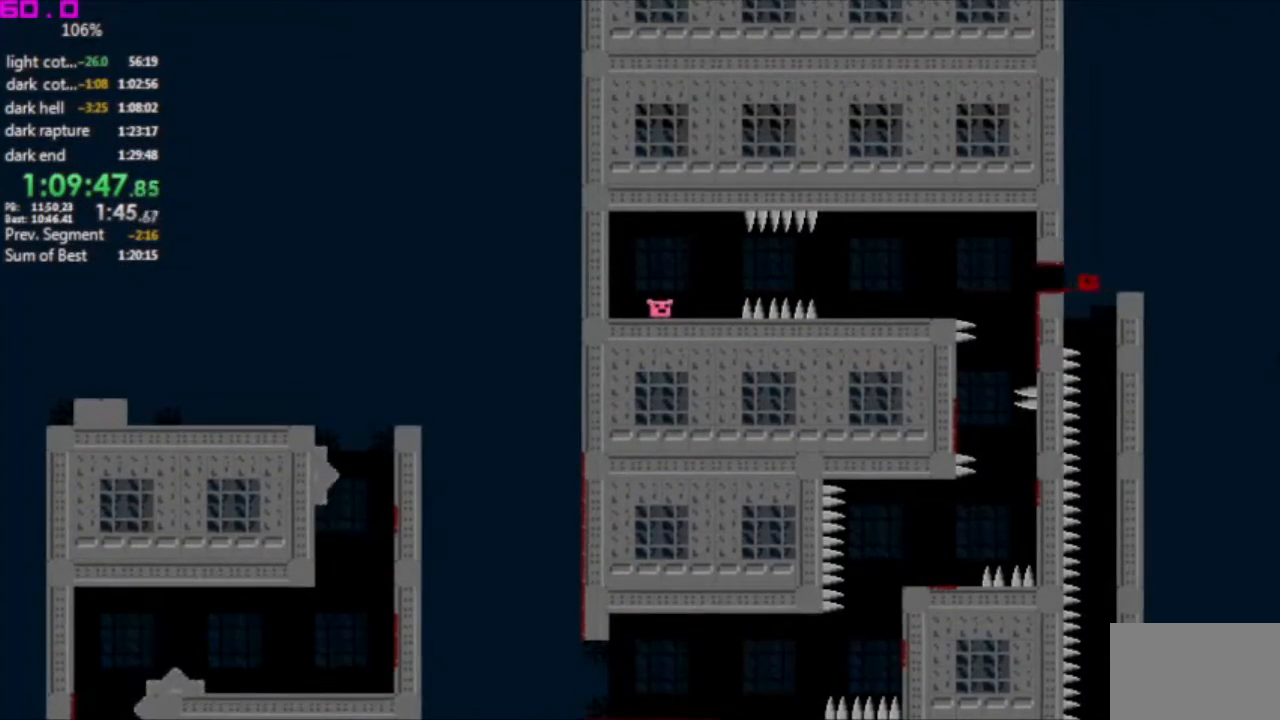
{"keys": [], "events": [[167, "right", "up"]]}